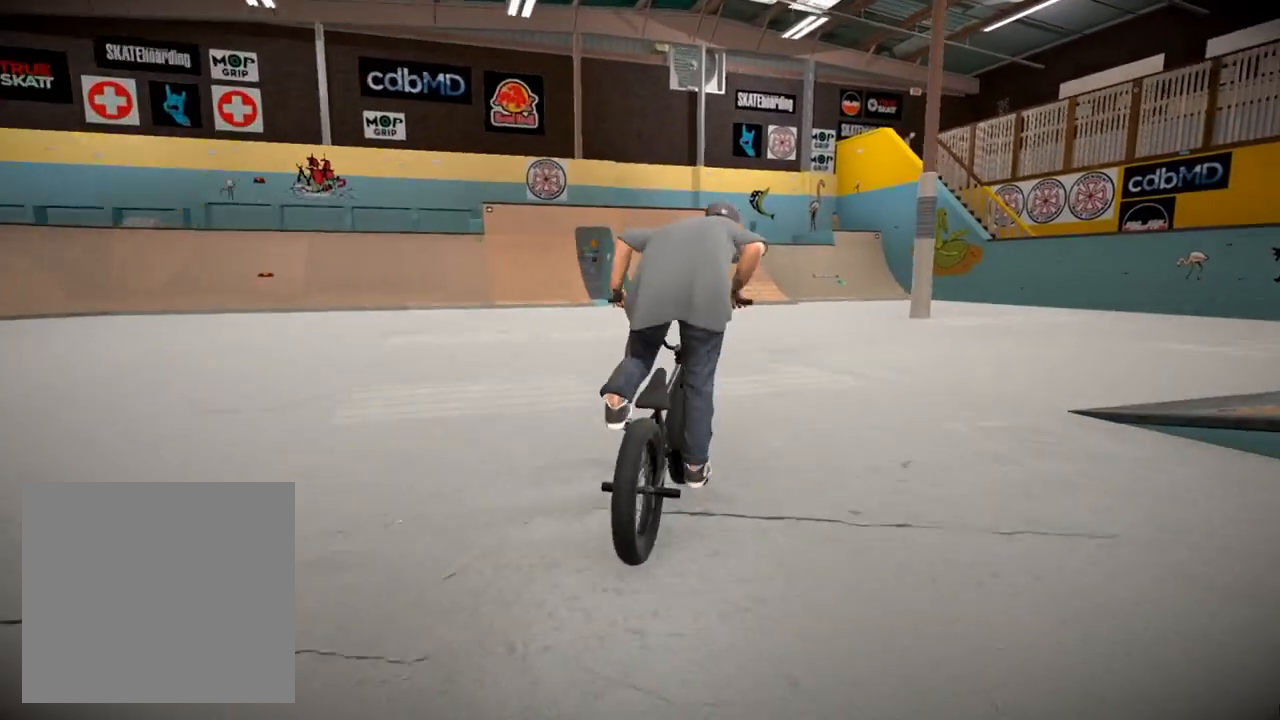
Gameplay with a controller (Xbox layout); each line is a JSON object with the inputs held at the frame after it. "events" lists button and stick changes between this image and that frame as [ms after this image, input, new state], when the widget could be followed in between.
{"buttons": ["A"], "left_stick": "up", "right_stick": "center", "events": [[67, "A", "down"], [167, "A", "up"], [233, "A", "down"], [333, "A", "up"], [417, "A", "down"]]}
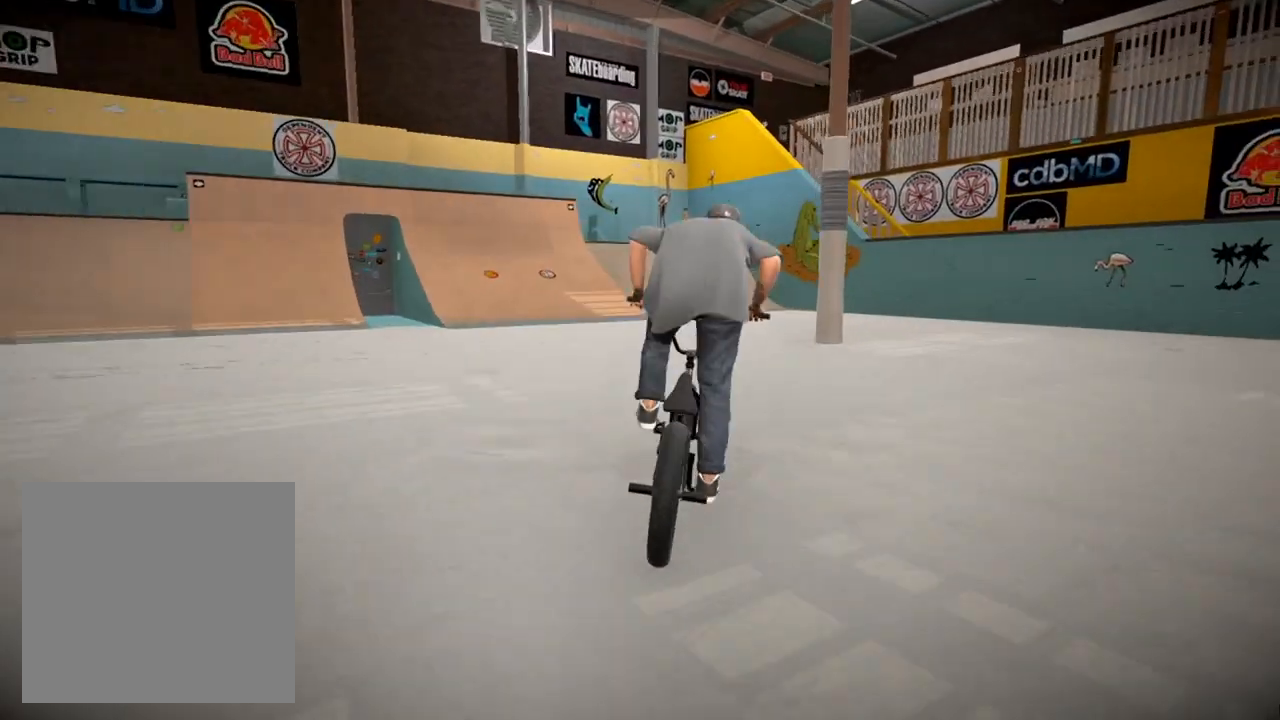
{"buttons": ["A"], "left_stick": "up-left", "right_stick": "center", "events": [[34, "A", "up"], [117, "A", "down"], [201, "A", "up"], [284, "A", "down"], [367, "A", "up"], [451, "A", "down"], [484, "left_stick", "up-left"]]}
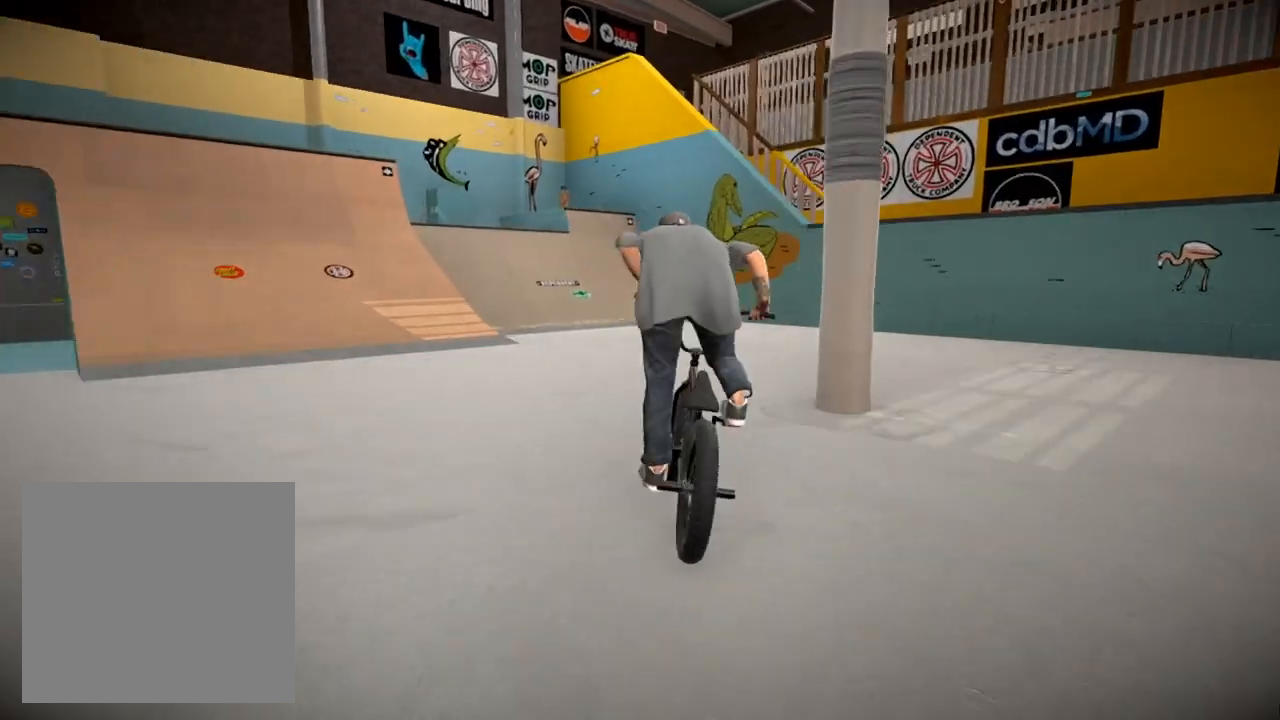
{"buttons": ["L2", "R2"], "left_stick": "center", "right_stick": "down", "events": [[67, "A", "up"], [117, "A", "down"], [250, "A", "up"], [300, "left_stick", "center"], [434, "L2", "down"], [434, "R2", "down"], [434, "right_stick", "down"]]}
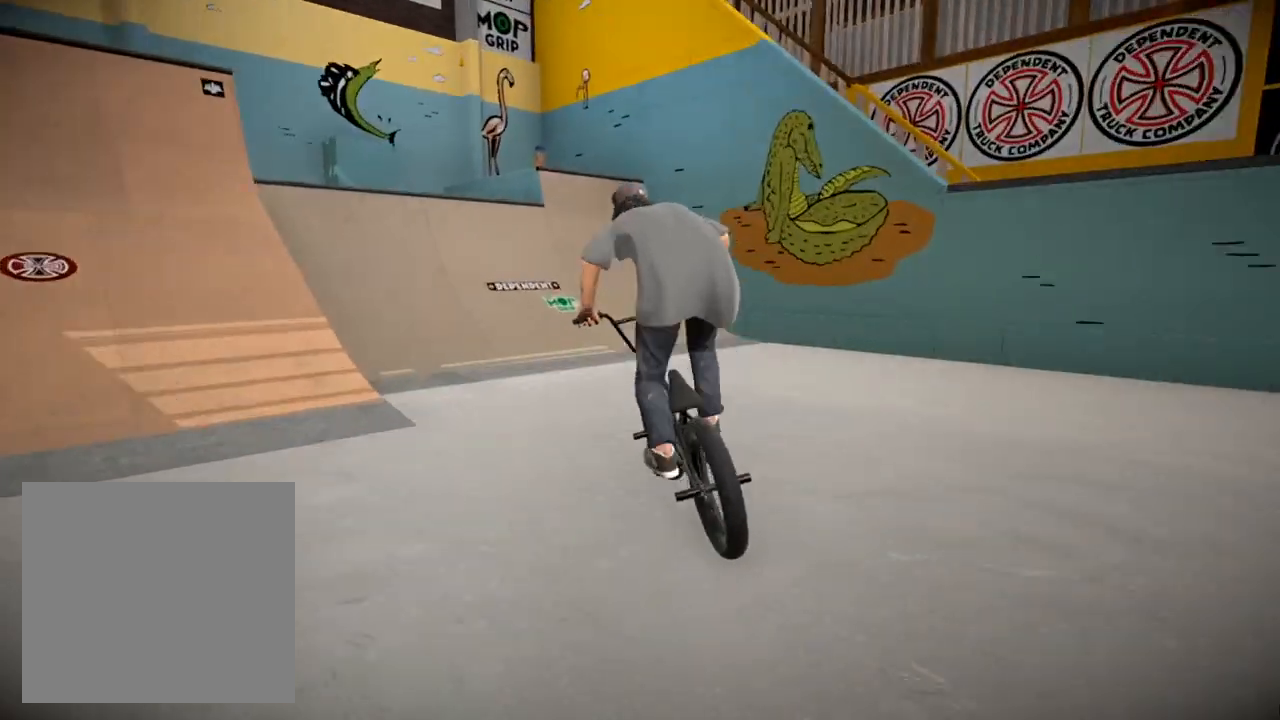
{"buttons": ["L2", "R2"], "left_stick": "right", "right_stick": "down", "events": [[284, "left_stick", "right"], [417, "left_stick", "center"], [484, "left_stick", "right"]]}
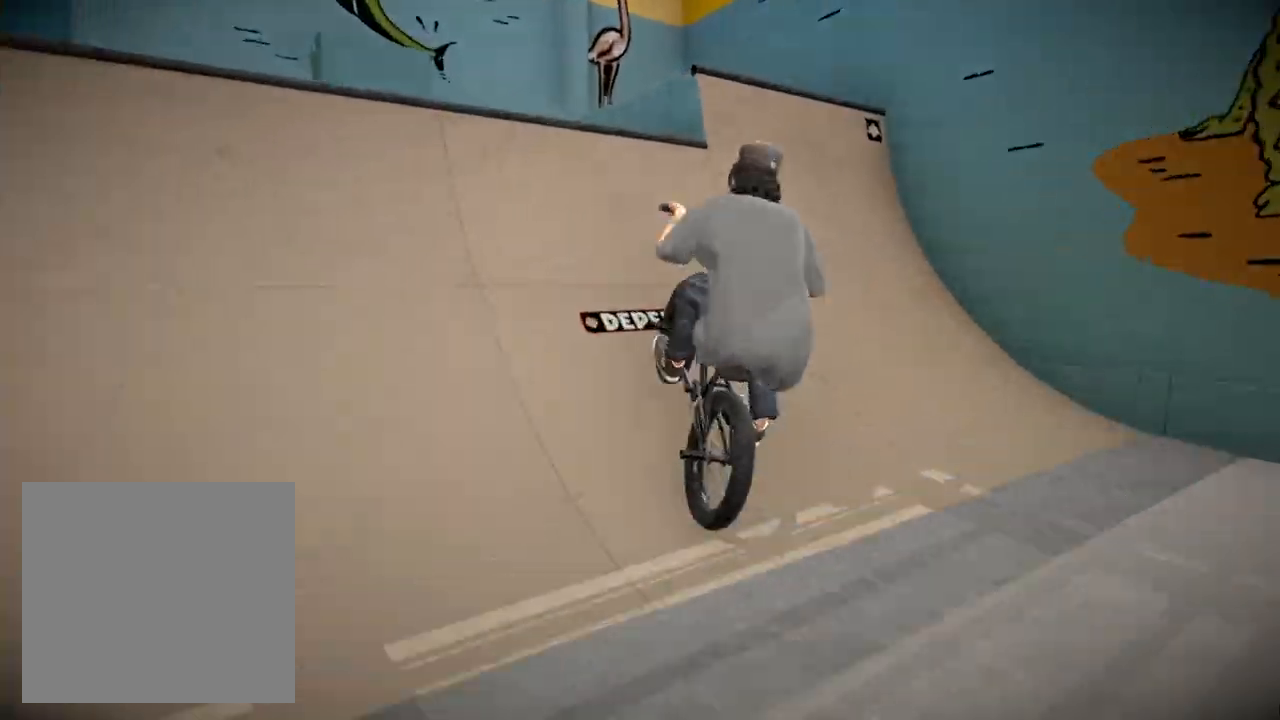
{"buttons": ["L2", "R2"], "left_stick": "center", "right_stick": "up", "events": [[83, "left_stick", "center"], [117, "right_stick", "up"]]}
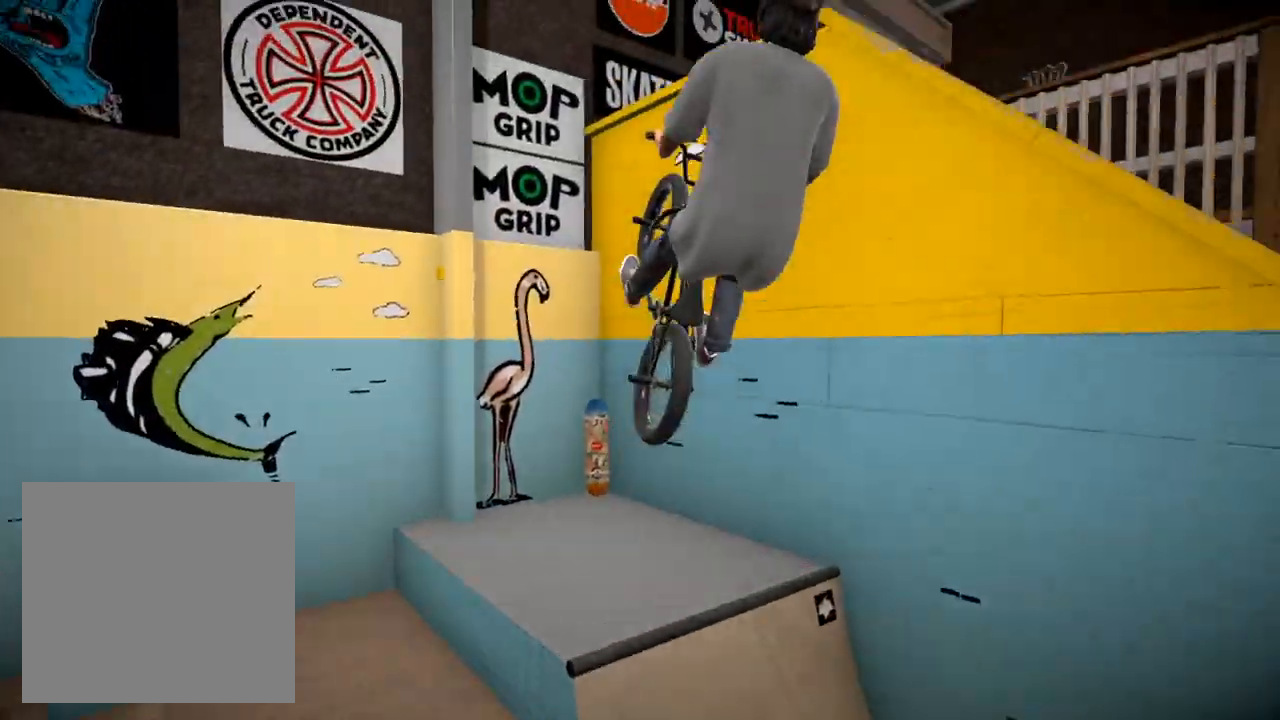
{"buttons": ["L2", "R2"], "left_stick": "center", "right_stick": "up", "events": []}
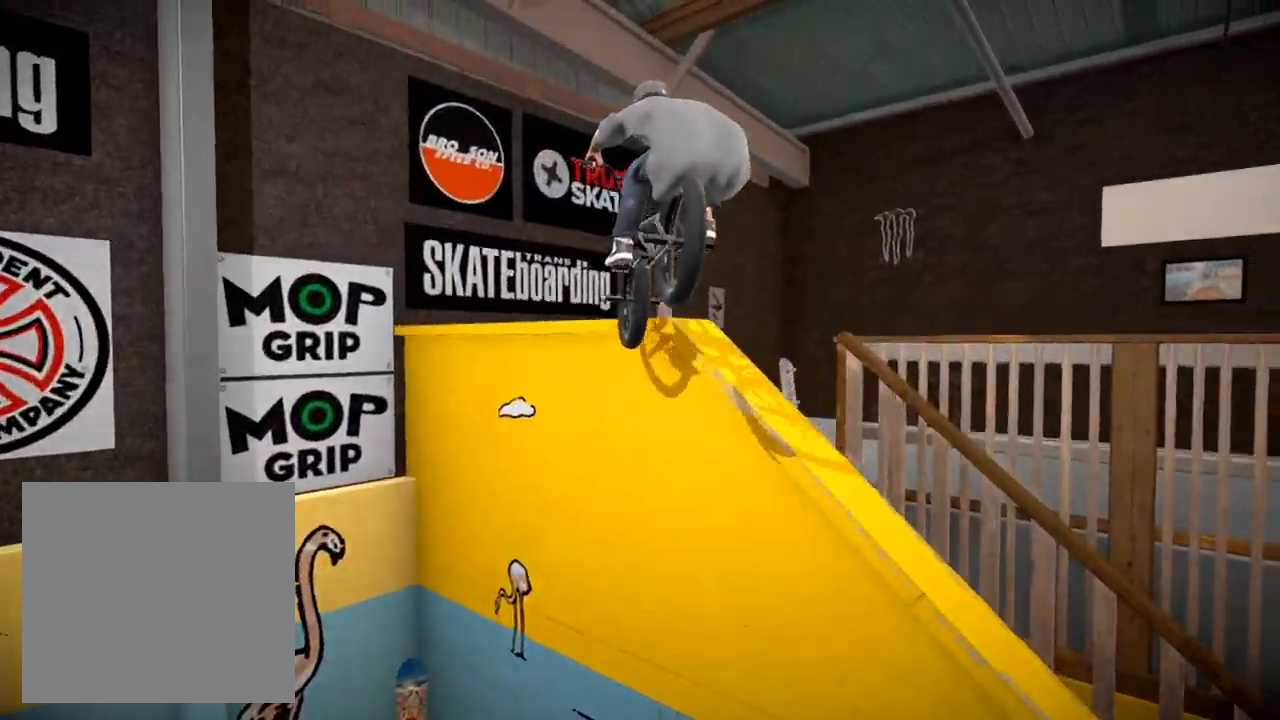
{"buttons": [], "left_stick": "up-left", "right_stick": "center", "events": [[133, "left_stick", "up-left"], [150, "R2", "up"], [183, "right_stick", "center"], [217, "L2", "up"]]}
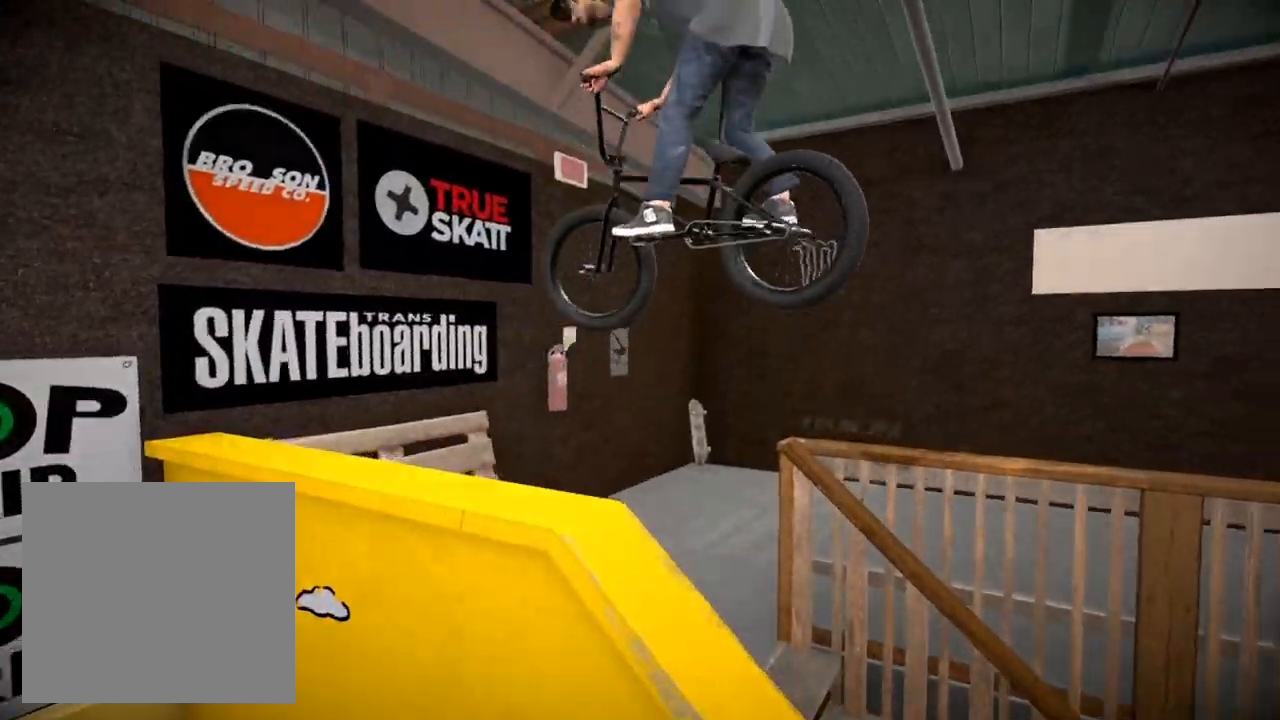
{"buttons": [], "left_stick": "center", "right_stick": "center", "events": [[201, "left_stick", "center"], [267, "left_stick", "right"], [351, "left_stick", "center"]]}
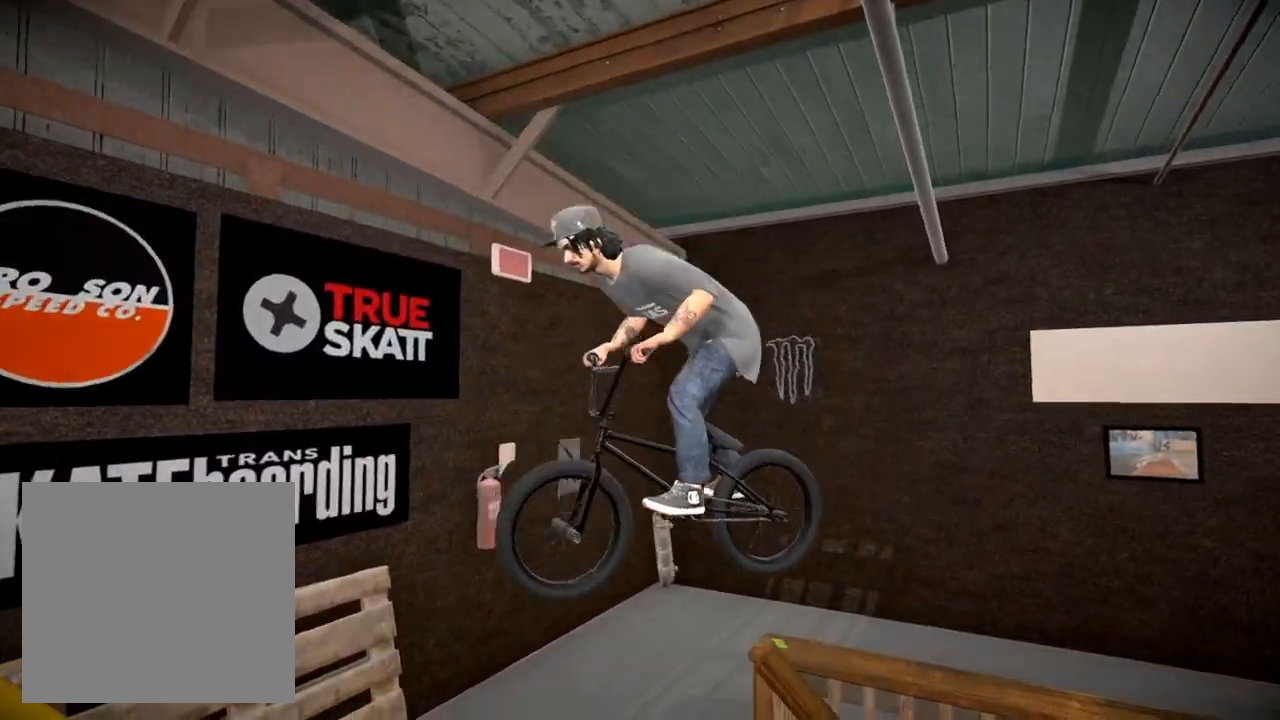
{"buttons": [], "left_stick": "up-right", "right_stick": "center", "events": [[150, "right_stick", "down"], [183, "left_stick", "up-right"], [283, "right_stick", "center"]]}
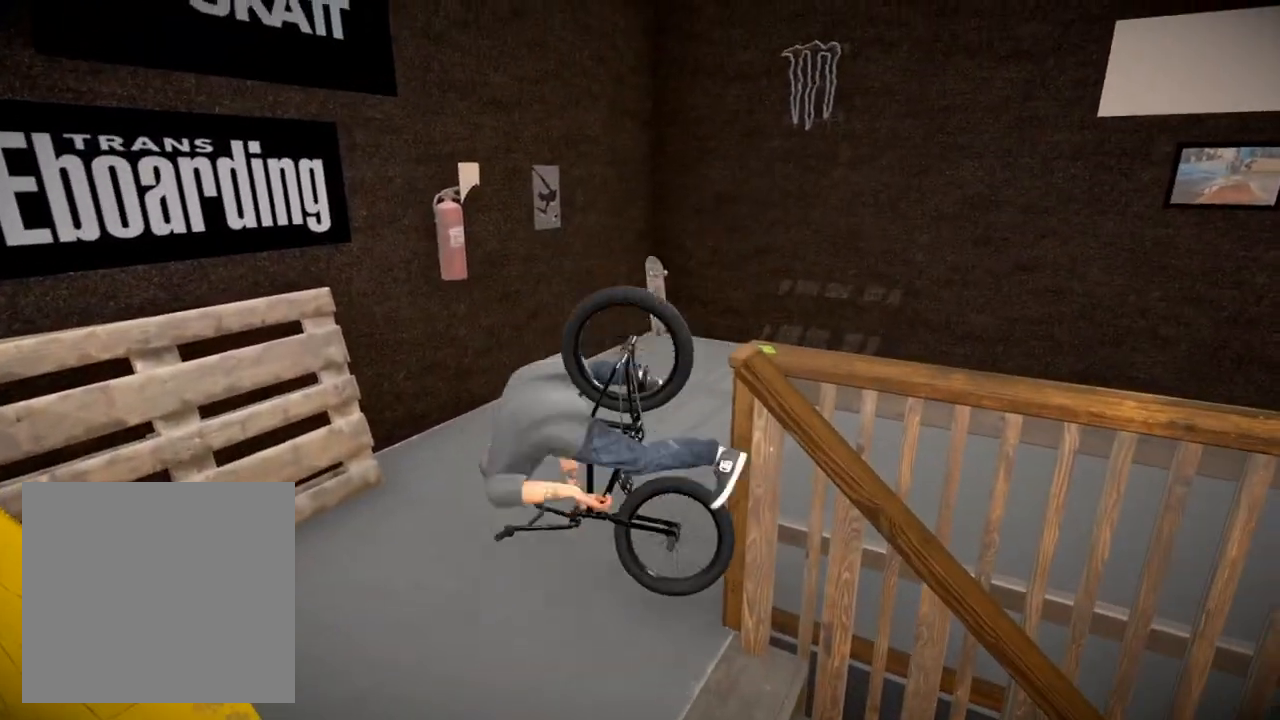
{"buttons": [], "left_stick": "center", "right_stick": "center", "events": [[234, "left_stick", "center"]]}
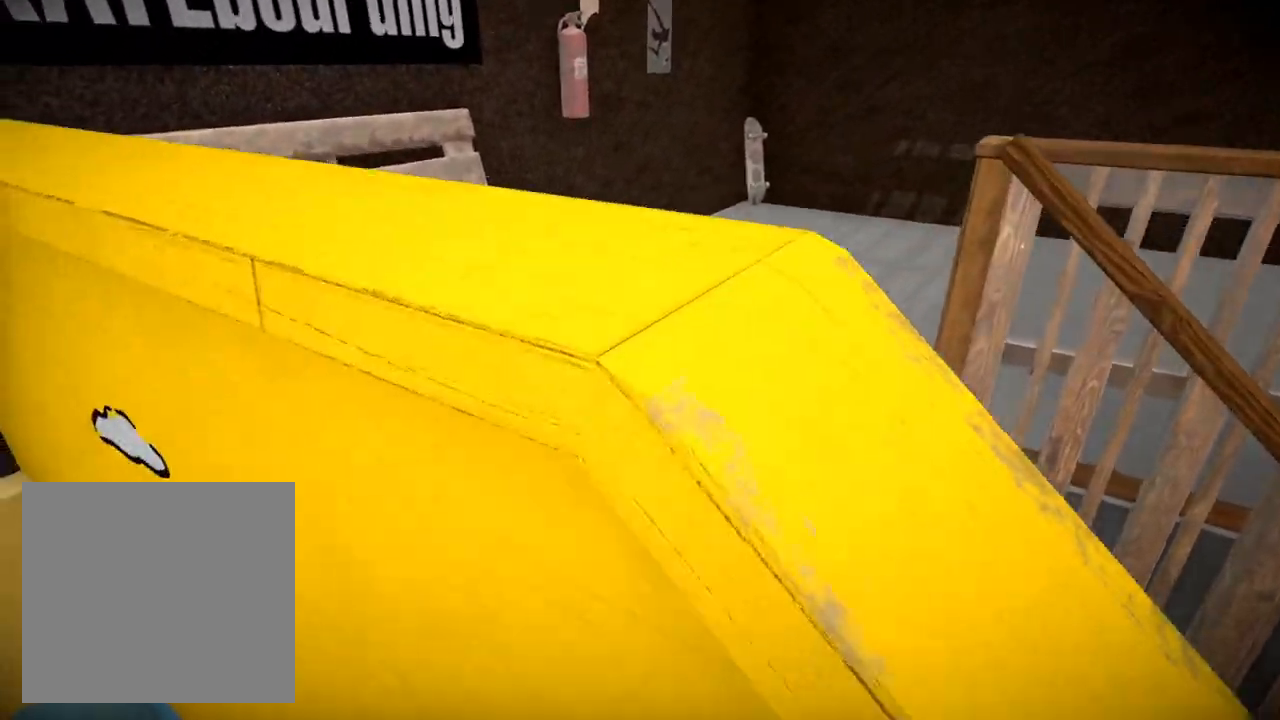
{"buttons": ["A"], "left_stick": "center", "right_stick": "center", "events": [[67, "A", "down"], [183, "A", "up"], [283, "A", "down"], [384, "A", "up"], [467, "A", "down"]]}
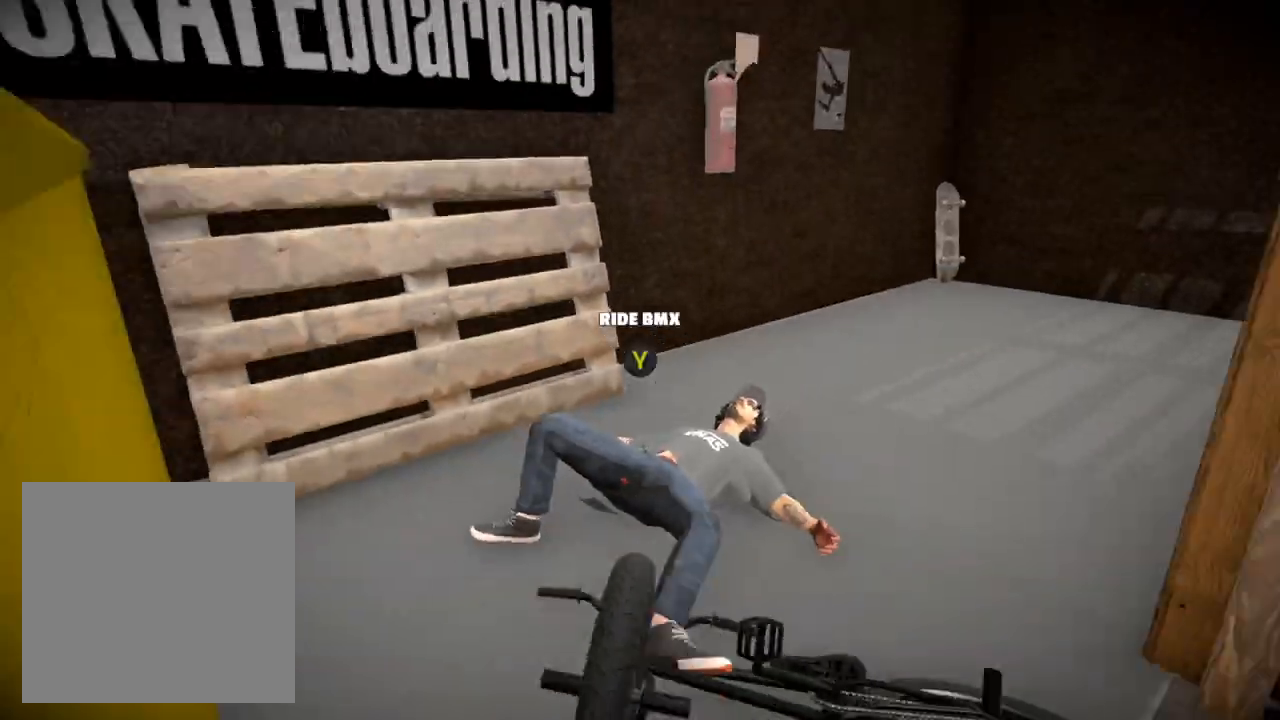
{"buttons": [], "left_stick": "center", "right_stick": "center", "events": [[100, "A", "up"], [184, "A", "down"], [301, "A", "up"], [367, "A", "down"], [501, "A", "up"]]}
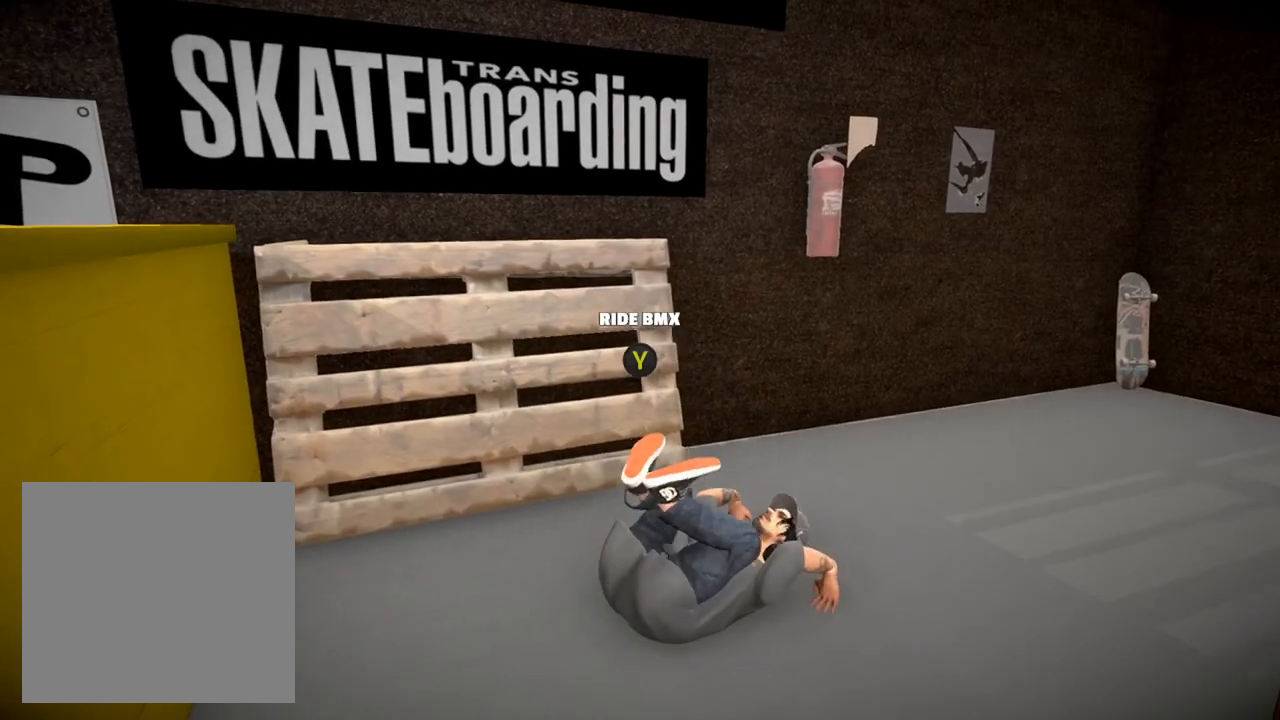
{"buttons": [], "left_stick": "up-right", "right_stick": "right", "events": [[384, "left_stick", "up-right"], [400, "right_stick", "right"]]}
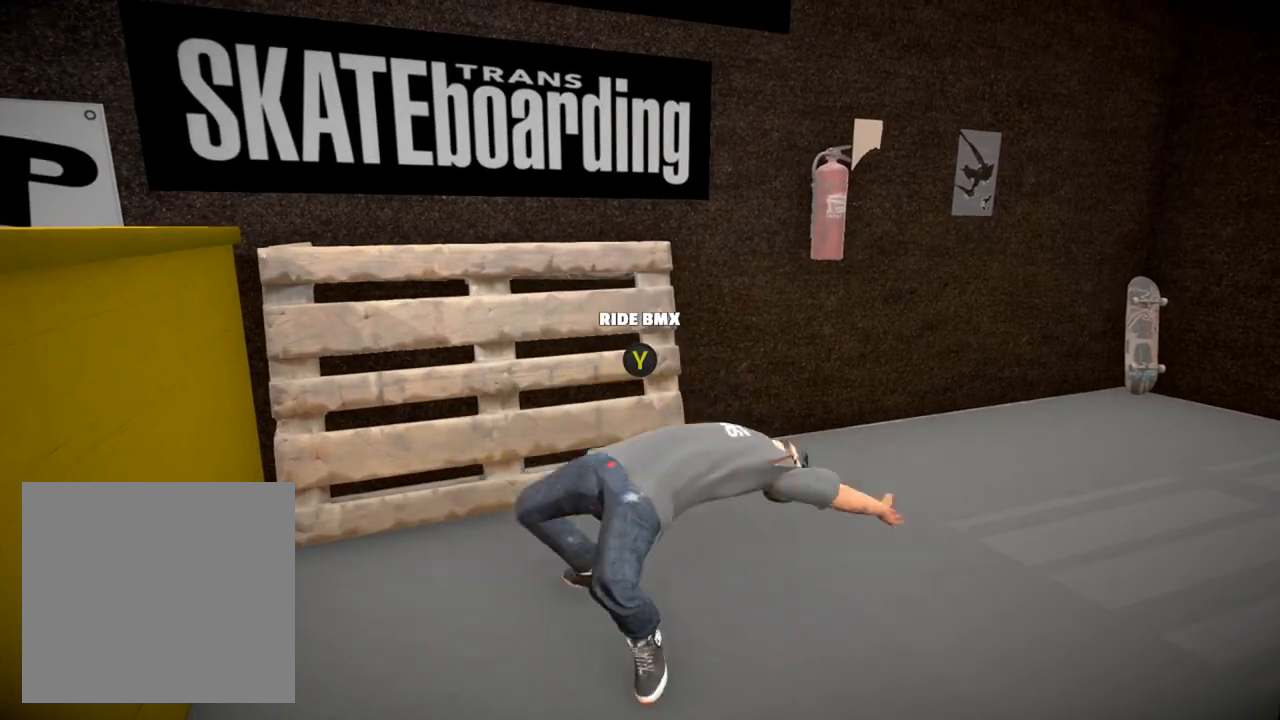
{"buttons": [], "left_stick": "up-right", "right_stick": "right", "events": []}
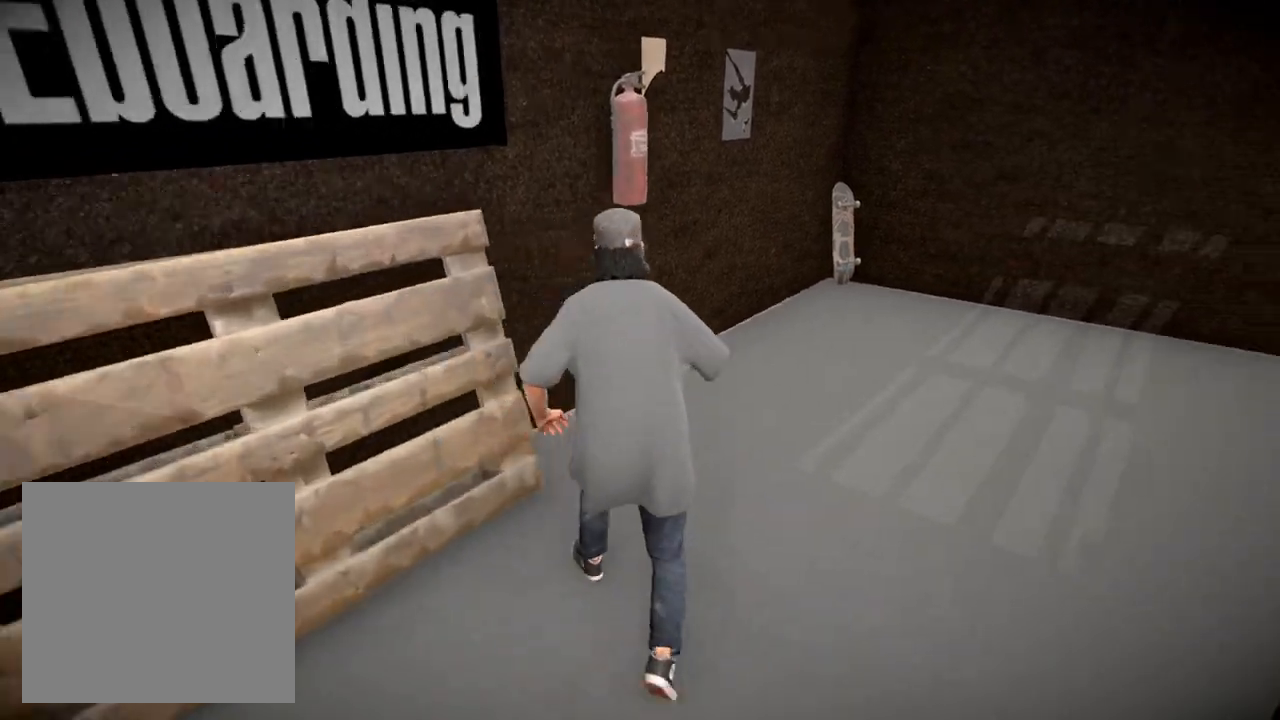
{"buttons": [], "left_stick": "up", "right_stick": "right", "events": [[400, "left_stick", "up"]]}
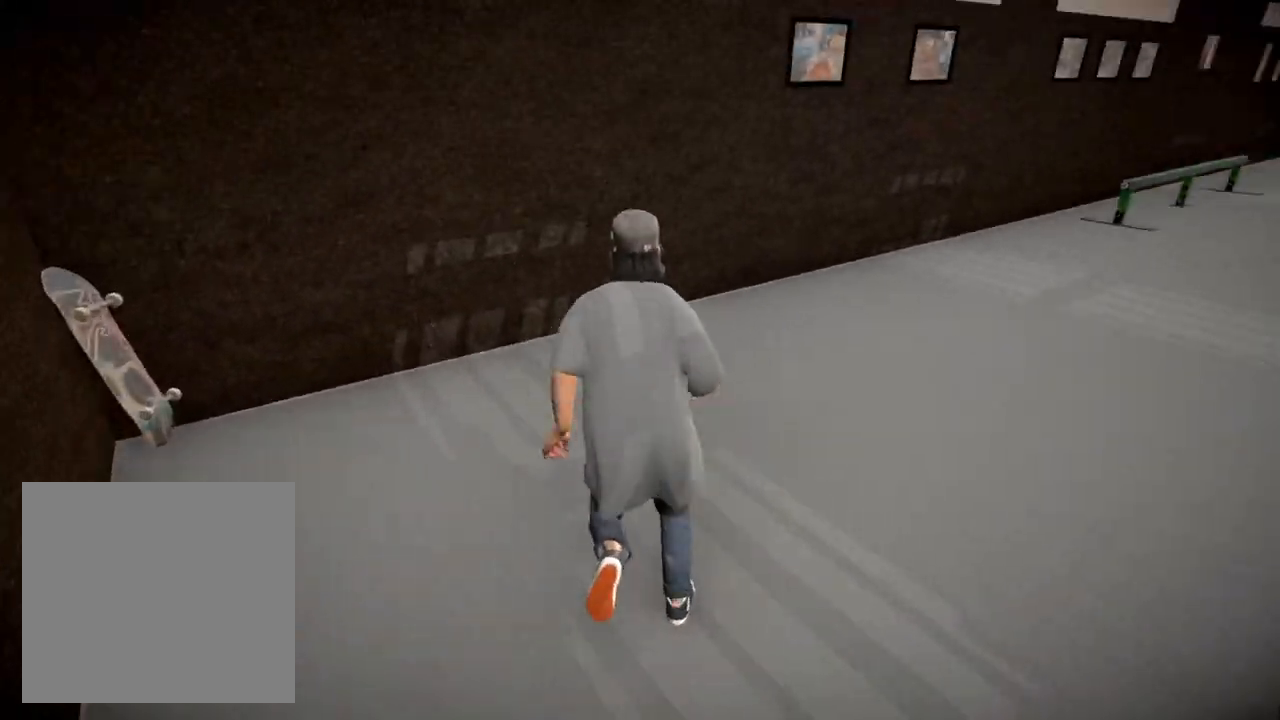
{"buttons": [], "left_stick": "center", "right_stick": "down", "events": [[100, "left_stick", "center"], [217, "right_stick", "down-right"], [384, "right_stick", "center"], [501, "right_stick", "down"]]}
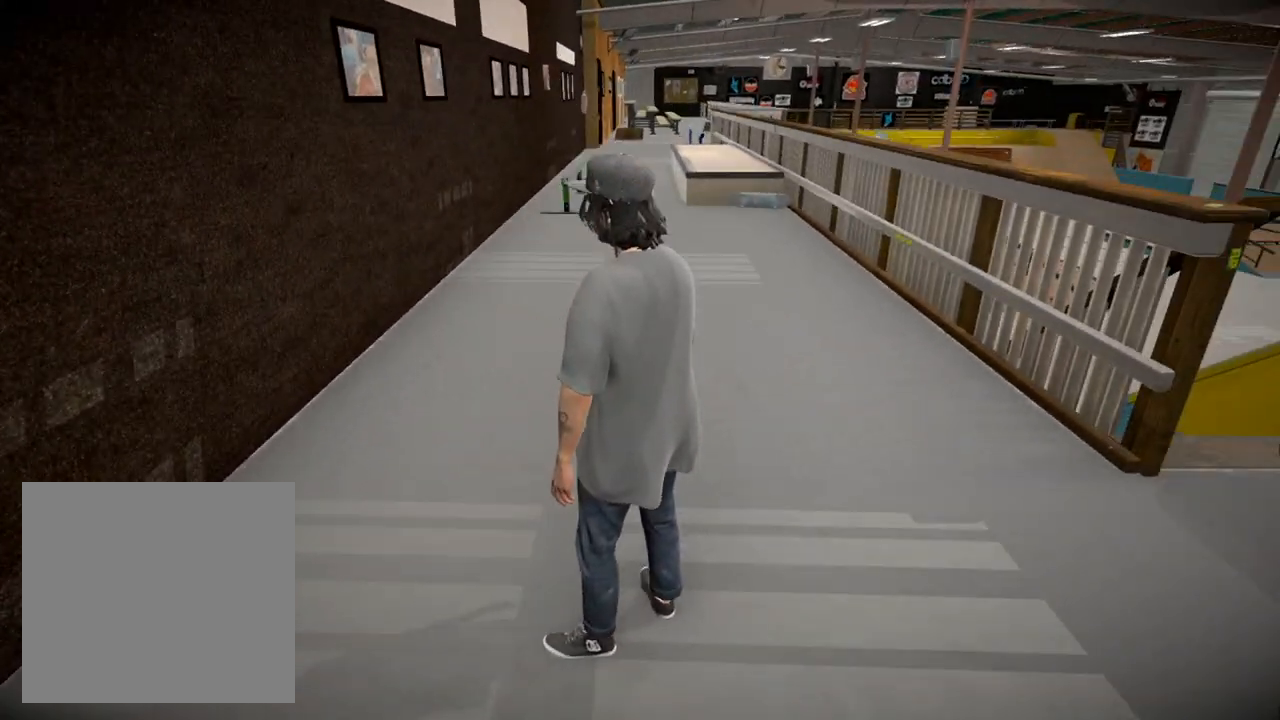
{"buttons": [], "left_stick": "down-left", "right_stick": "center", "events": [[67, "left_stick", "down"], [133, "right_stick", "center"], [283, "left_stick", "center"], [350, "left_stick", "down"], [417, "left_stick", "down-left"]]}
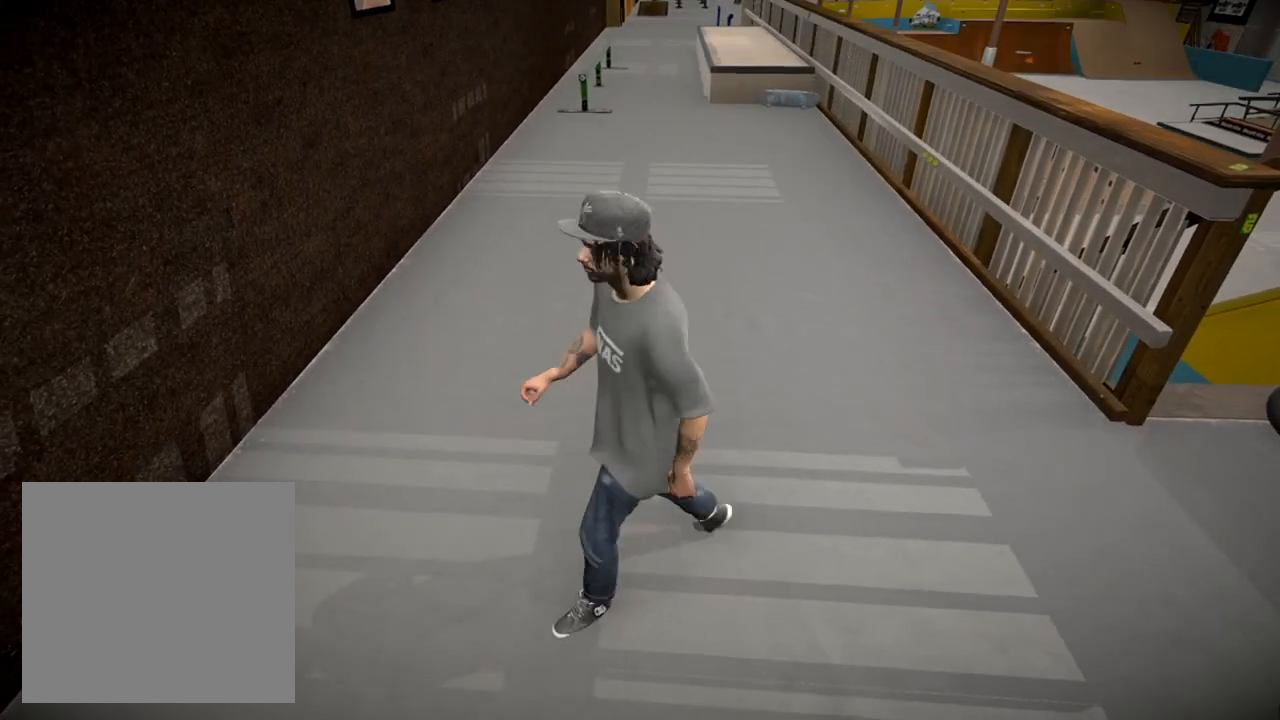
{"buttons": [], "left_stick": "center", "right_stick": "center", "events": [[334, "left_stick", "center"]]}
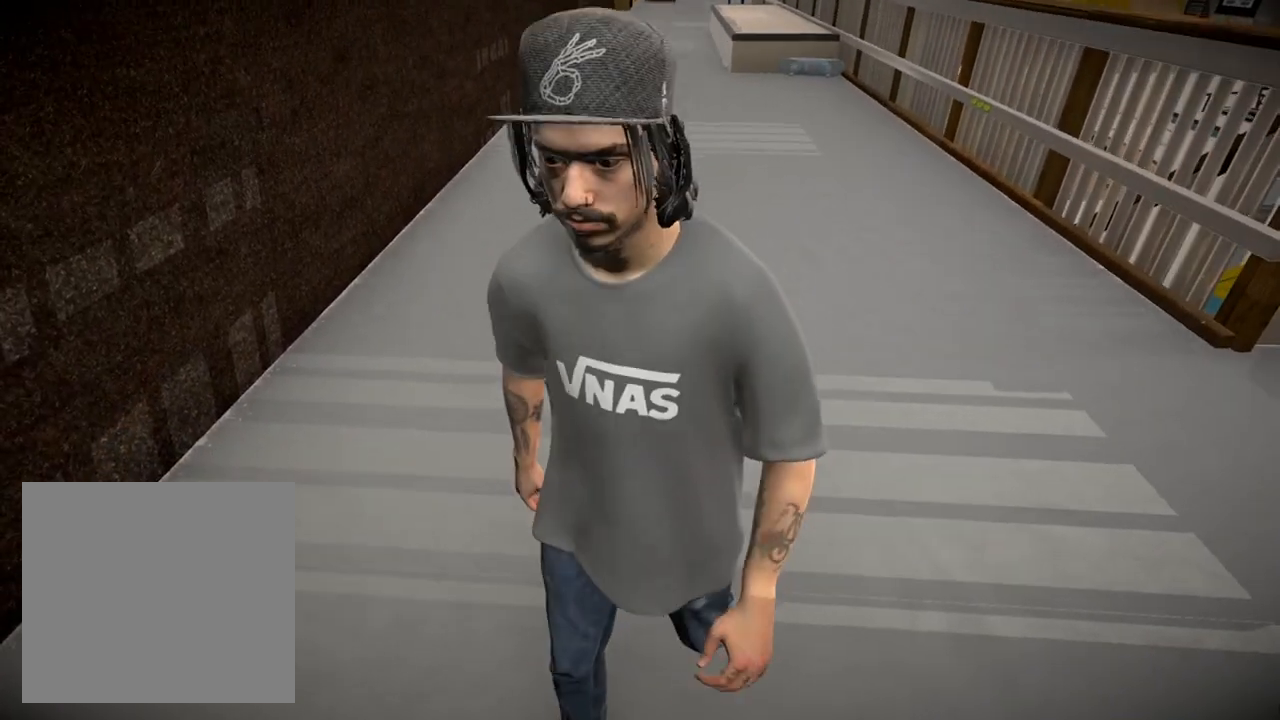
{"buttons": [], "left_stick": "up", "right_stick": "center", "events": [[67, "left_stick", "up-left"], [234, "left_stick", "center"], [401, "left_stick", "up"]]}
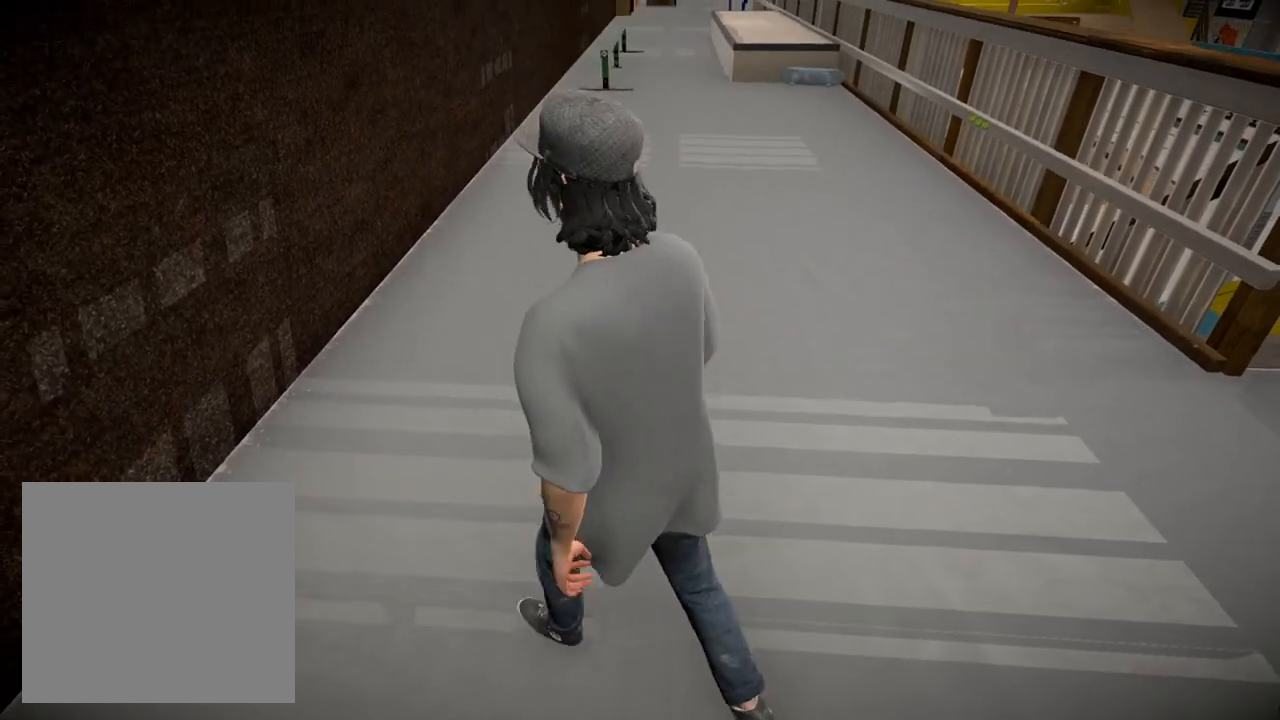
{"buttons": [], "left_stick": "center", "right_stick": "center", "events": [[33, "left_stick", "center"]]}
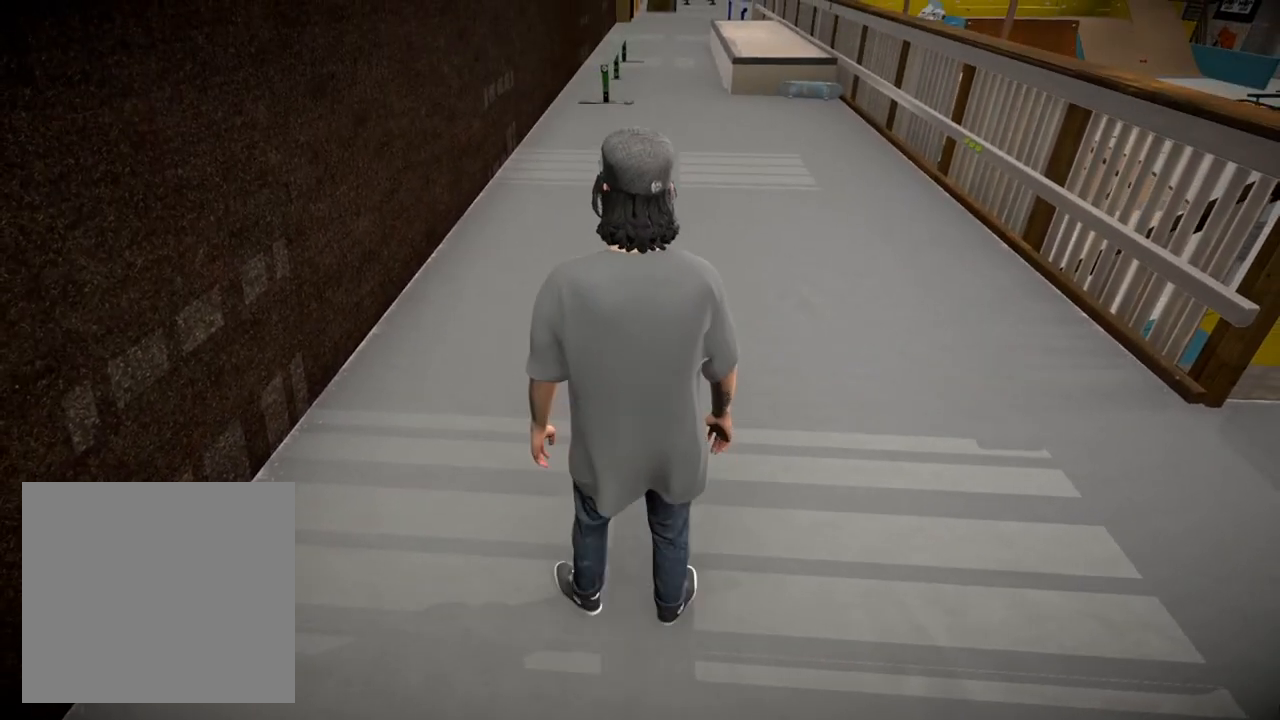
{"buttons": [], "left_stick": "center", "right_stick": "center", "events": []}
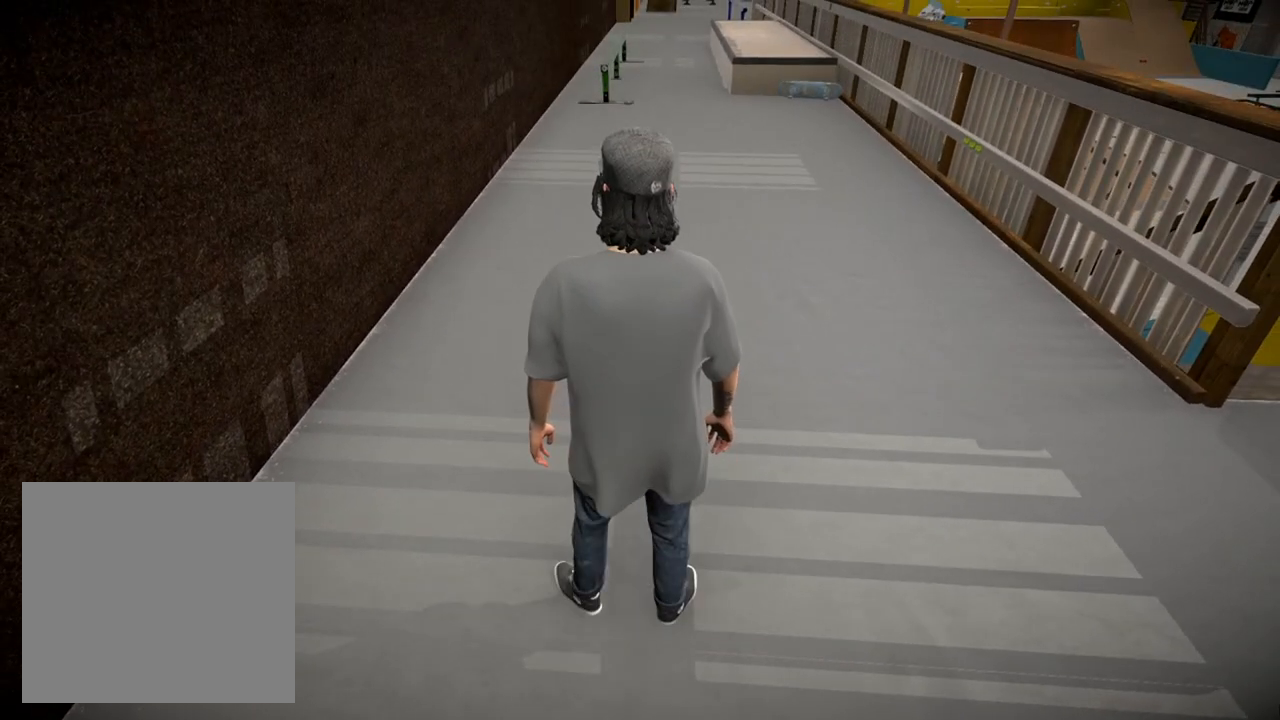
{"buttons": [], "left_stick": "center", "right_stick": "center", "events": [[83, "left_stick", "down"], [150, "right_stick", "up"], [267, "right_stick", "center"], [350, "left_stick", "center"]]}
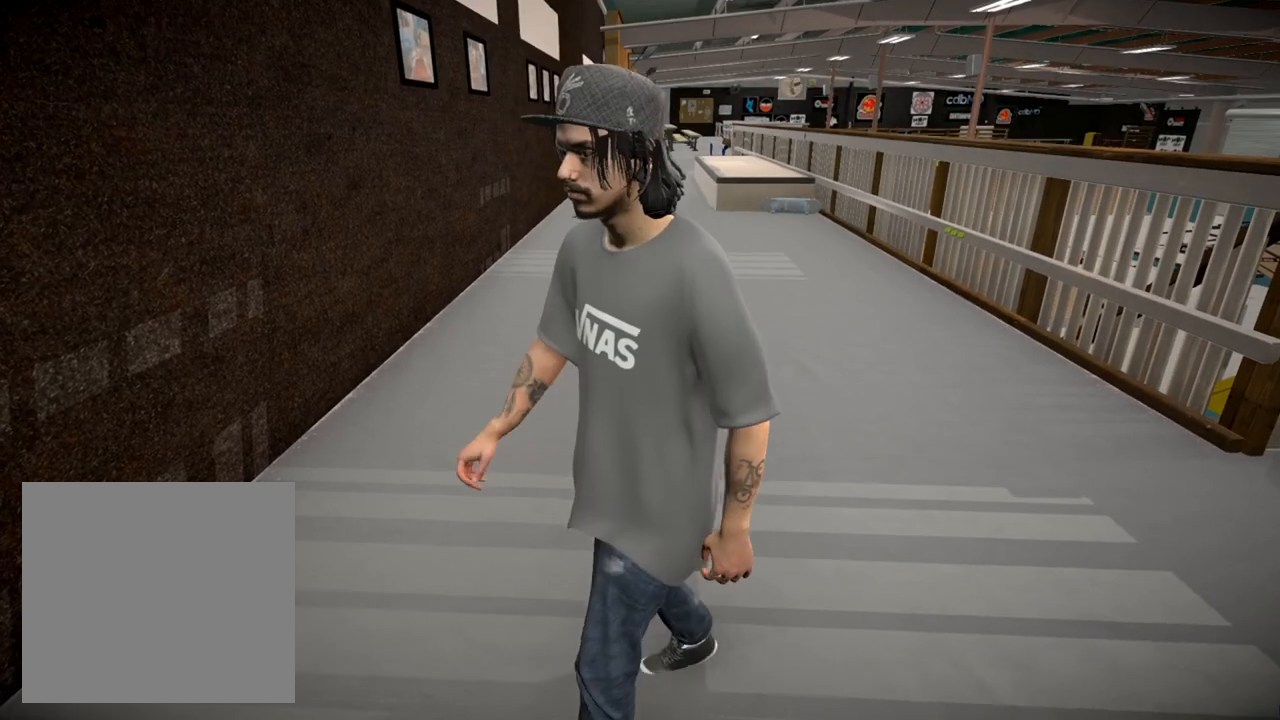
{"buttons": [], "left_stick": "center", "right_stick": "center", "events": [[67, "left_stick", "down"], [217, "left_stick", "center"], [317, "left_stick", "up"], [484, "left_stick", "center"]]}
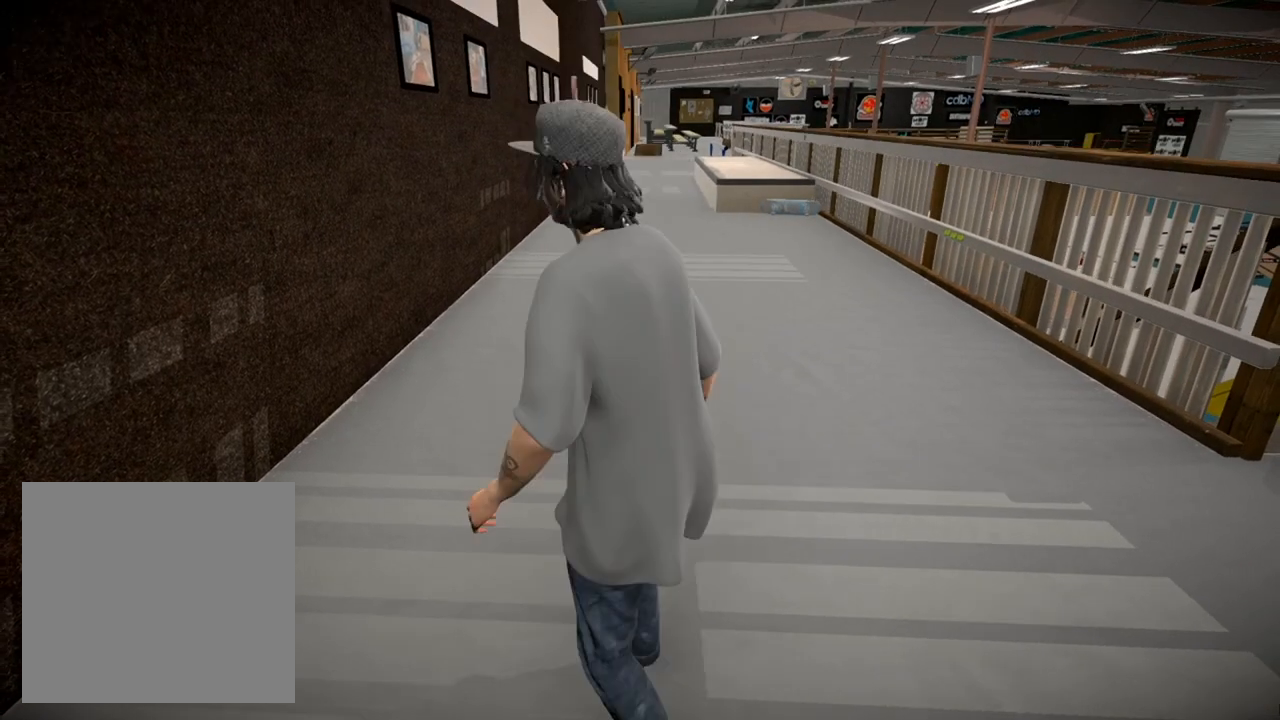
{"buttons": [], "left_stick": "center", "right_stick": "center", "events": [[166, "left_stick", "up"], [267, "left_stick", "center"]]}
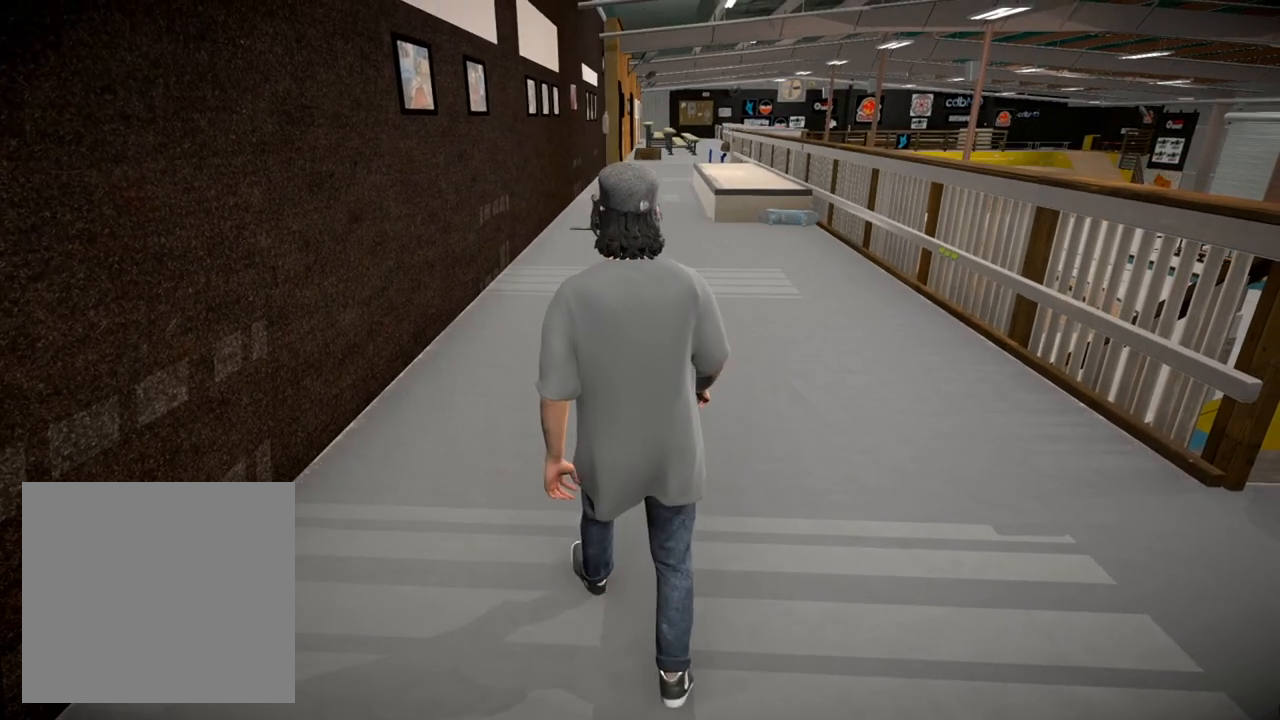
{"buttons": ["DPAD_UP"], "left_stick": "center", "right_stick": "center", "events": [[401, "DPAD_UP", "down"]]}
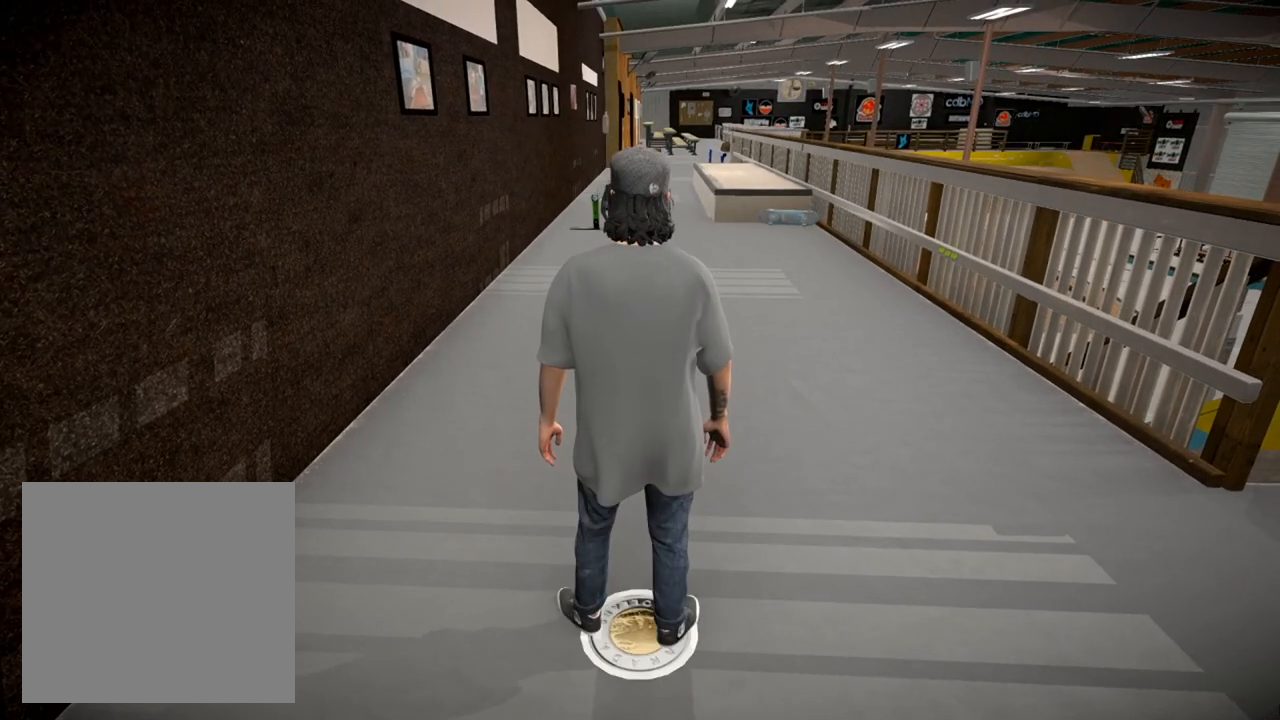
{"buttons": [], "left_stick": "center", "right_stick": "center", "events": [[50, "DPAD_UP", "up"], [333, "DPAD_DOWN", "down"], [467, "DPAD_DOWN", "up"]]}
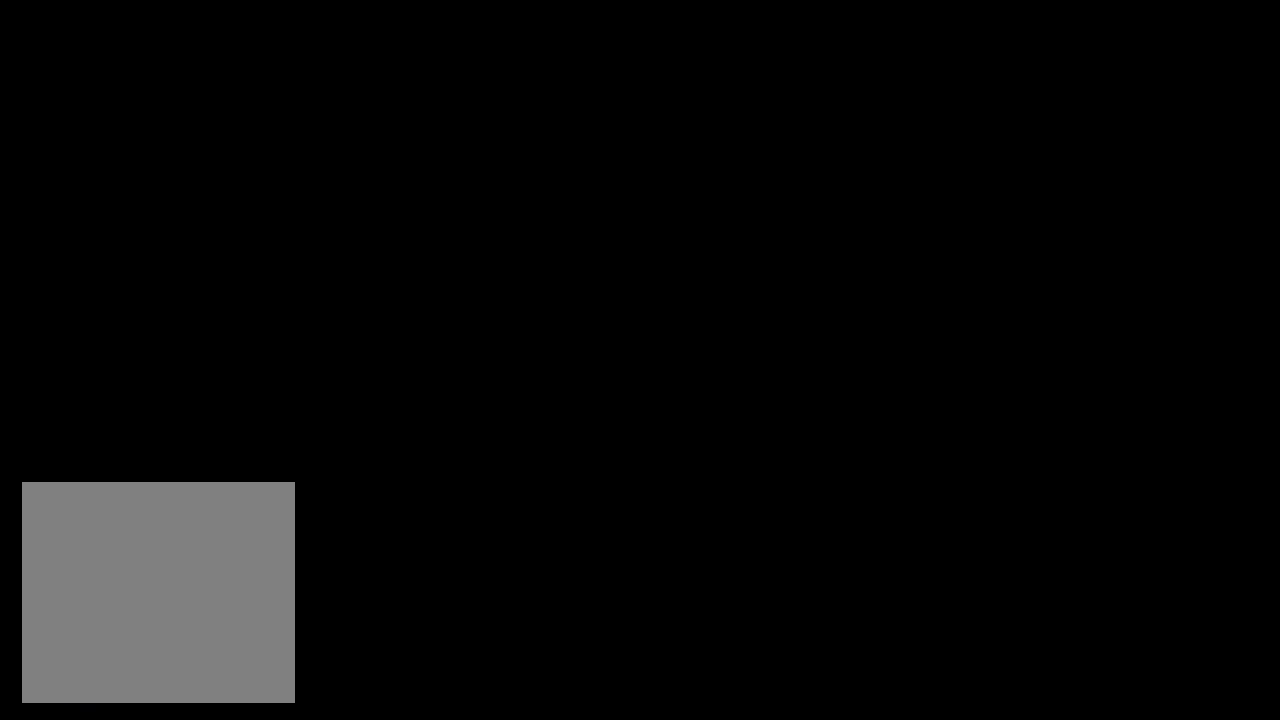
{"buttons": ["A"], "left_stick": "center", "right_stick": "center", "events": [[384, "A", "down"]]}
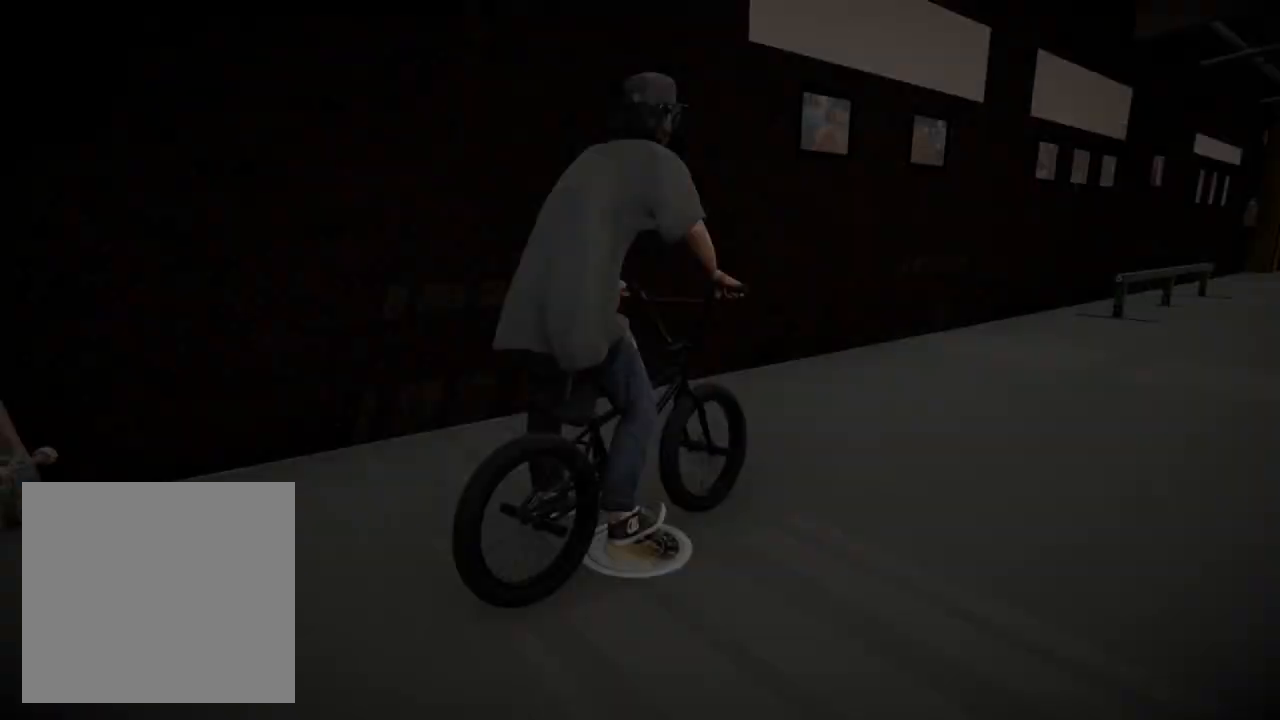
{"buttons": [], "left_stick": "right", "right_stick": "center", "events": [[83, "A", "up"], [267, "A", "down"], [450, "left_stick", "right"], [483, "A", "up"]]}
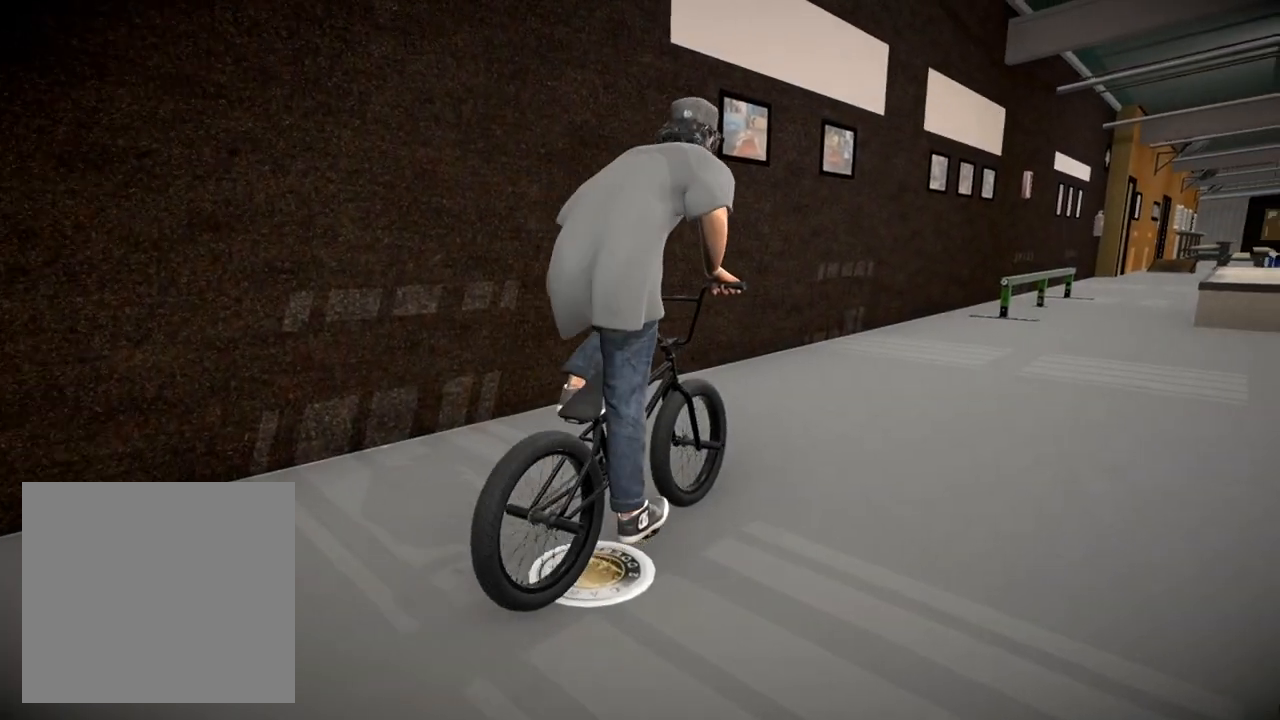
{"buttons": [], "left_stick": "left", "right_stick": "center", "events": [[17, "left_stick", "up-right"], [134, "left_stick", "center"], [384, "A", "down"], [501, "A", "up"], [501, "left_stick", "left"]]}
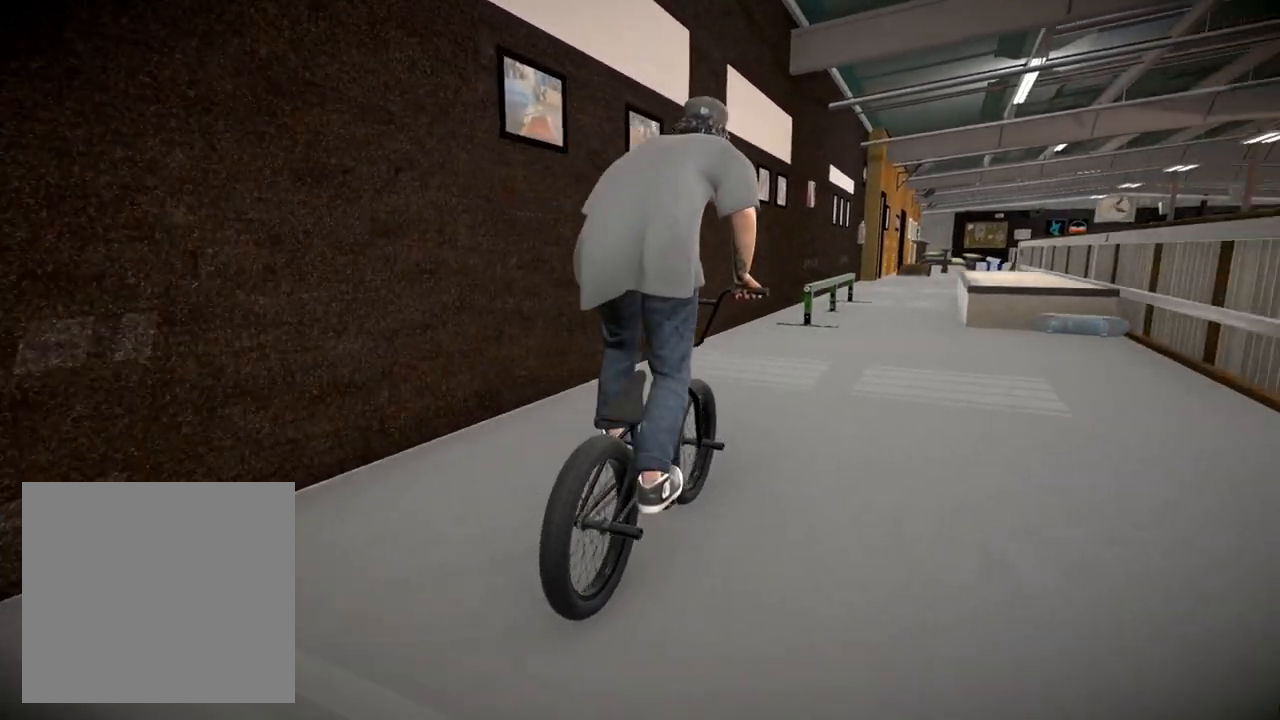
{"buttons": [], "left_stick": "left", "right_stick": "down", "events": [[116, "left_stick", "center"], [250, "right_stick", "down"], [500, "left_stick", "left"]]}